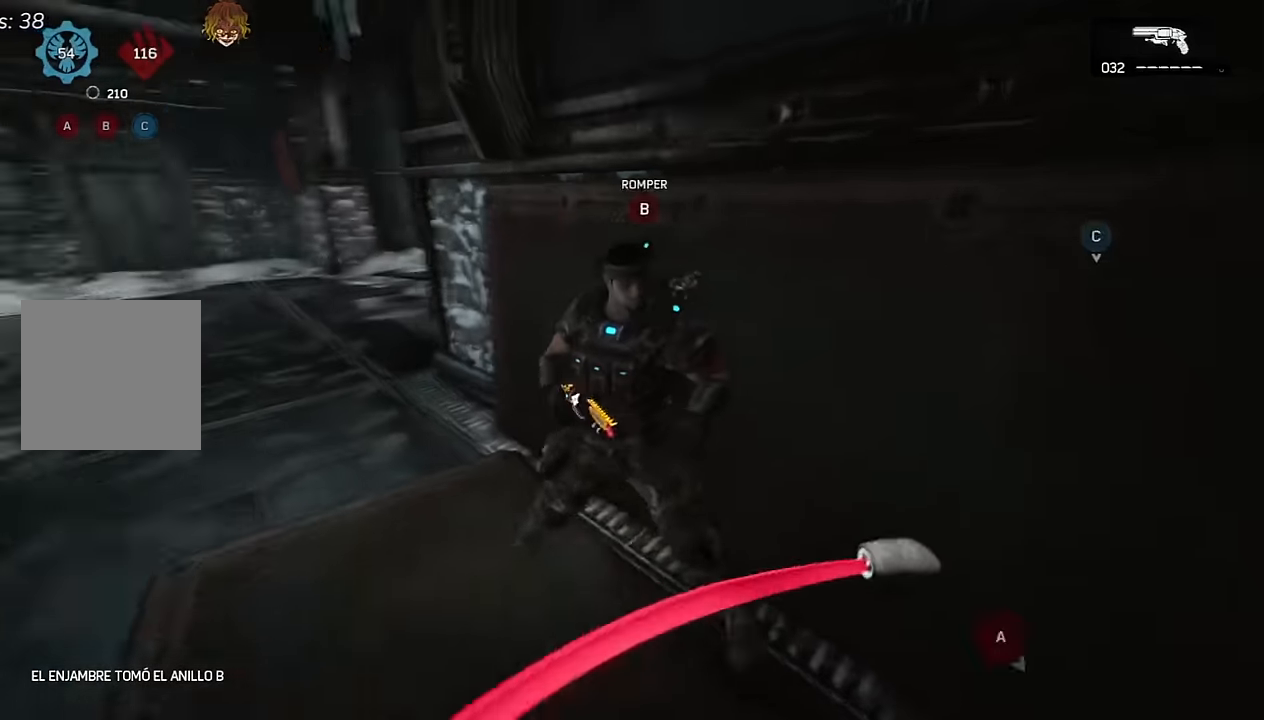
Gameplay with a controller (Xbox layout); each line is a JSON object with the inputs held at the frame after it (dt_ms = milliseconds from this image to that frame). "events" lists button and stick changes between this image and that frame as [ms after this image, input, new state], when the widget could be followed in between.
{"dt_ms": 500, "buttons": [], "left_stick": "down-right", "right_stick": "center", "events": [[17, "right_stick", "center"], [150, "L1", "down"], [317, "L1", "up"]]}
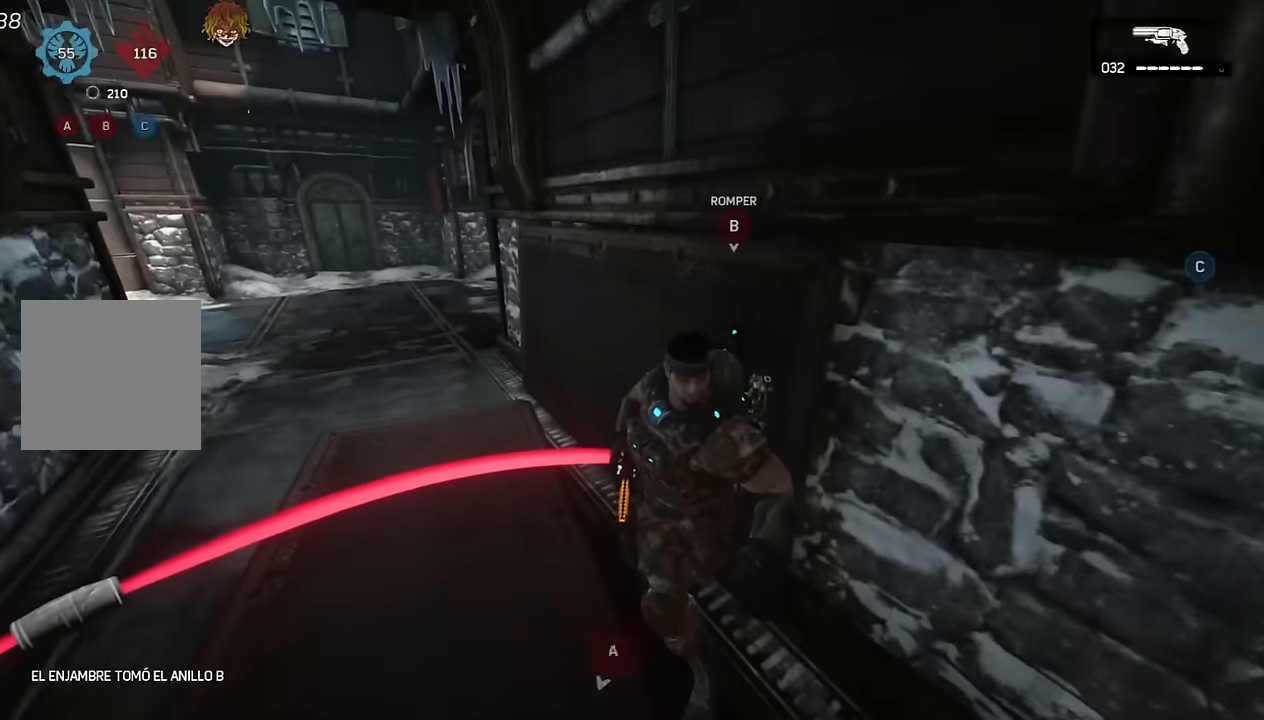
{"dt_ms": 500, "buttons": ["L1"], "left_stick": "center", "right_stick": "center", "events": [[183, "L1", "down"], [350, "left_stick", "center"]]}
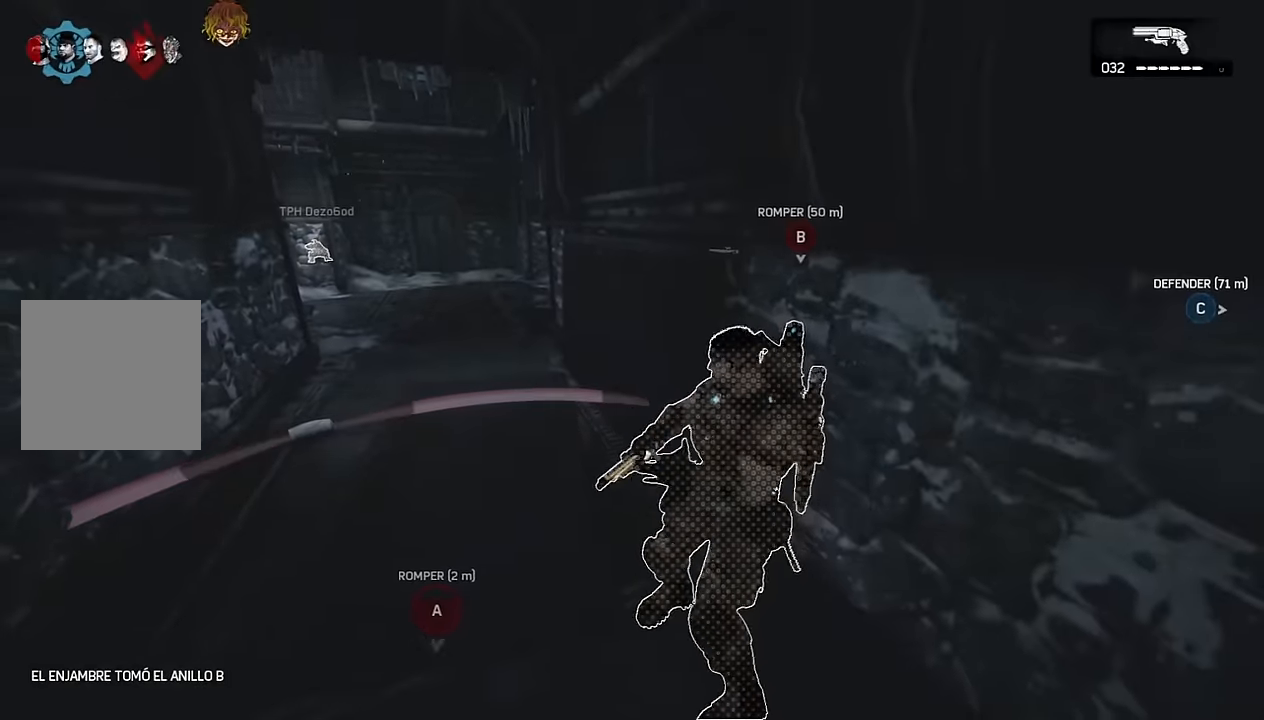
{"dt_ms": 500, "buttons": ["L1"], "left_stick": "center", "right_stick": "center", "events": [[133, "L1", "up"], [317, "L1", "down"]]}
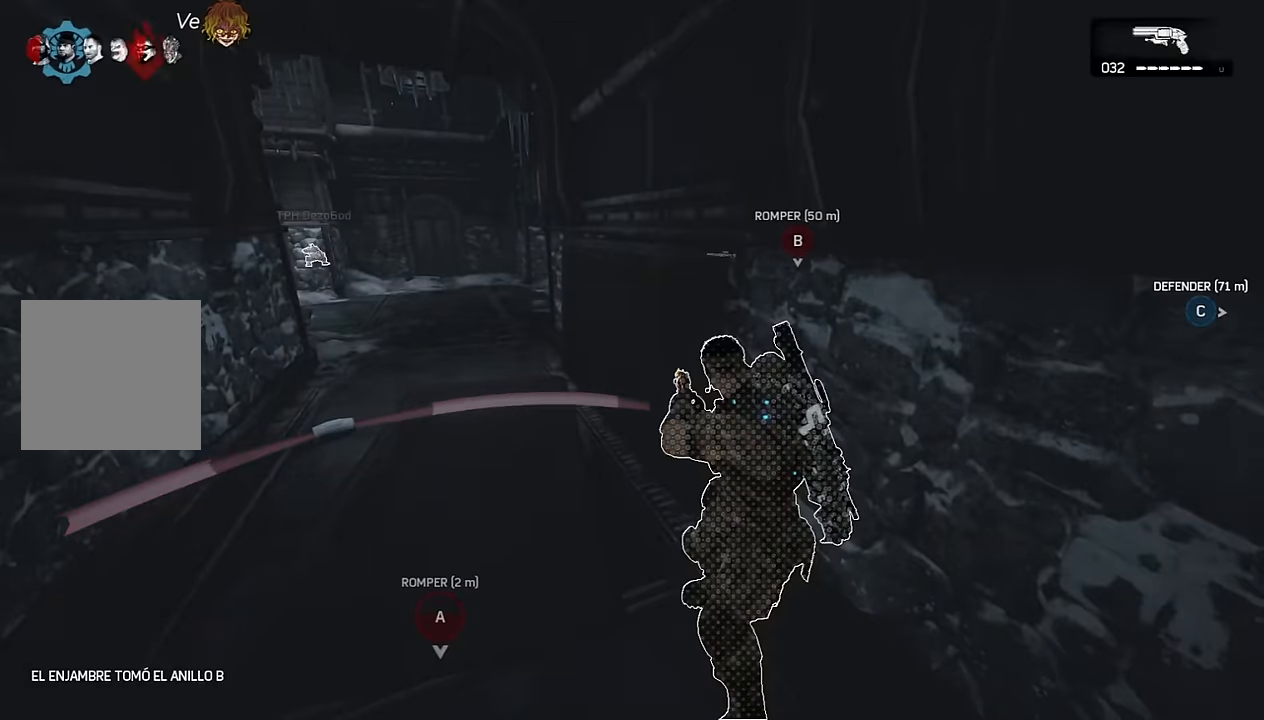
{"dt_ms": 500, "buttons": [], "left_stick": "center", "right_stick": "center", "events": [[117, "L1", "up"]]}
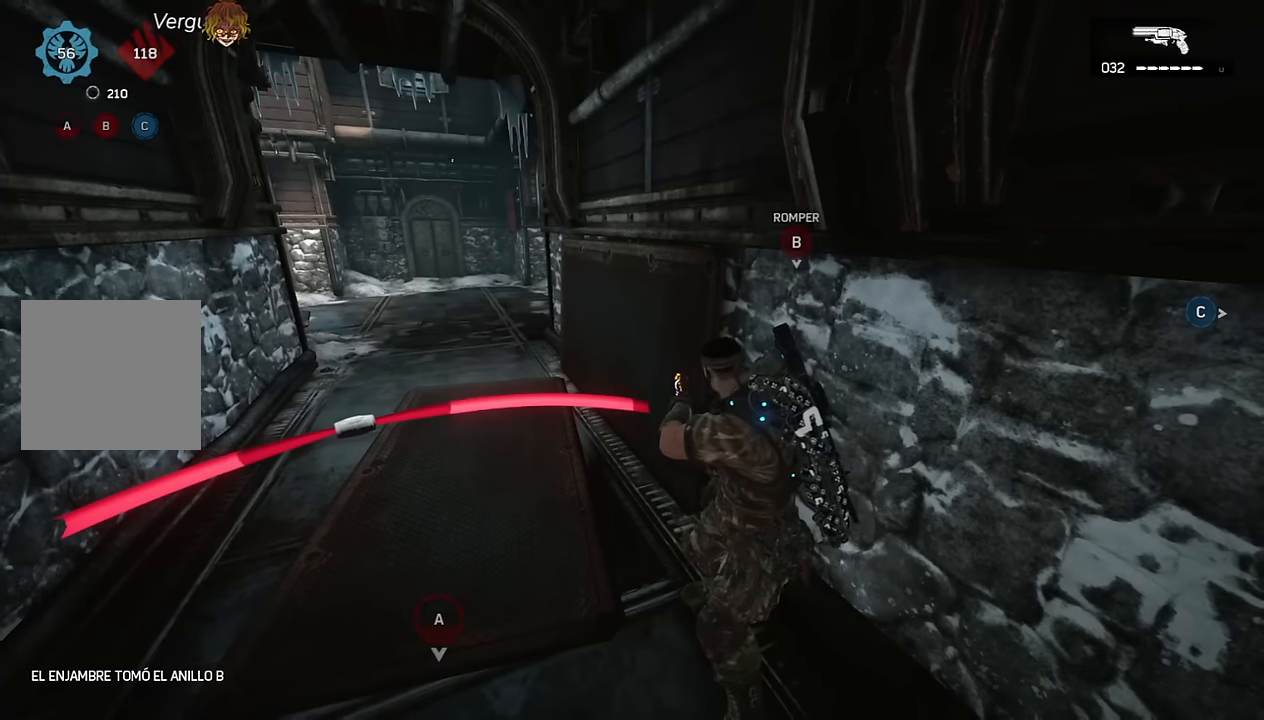
{"dt_ms": 500, "buttons": [], "left_stick": "center", "right_stick": "center", "events": [[233, "DPAD_RIGHT", "down"], [333, "DPAD_RIGHT", "up"]]}
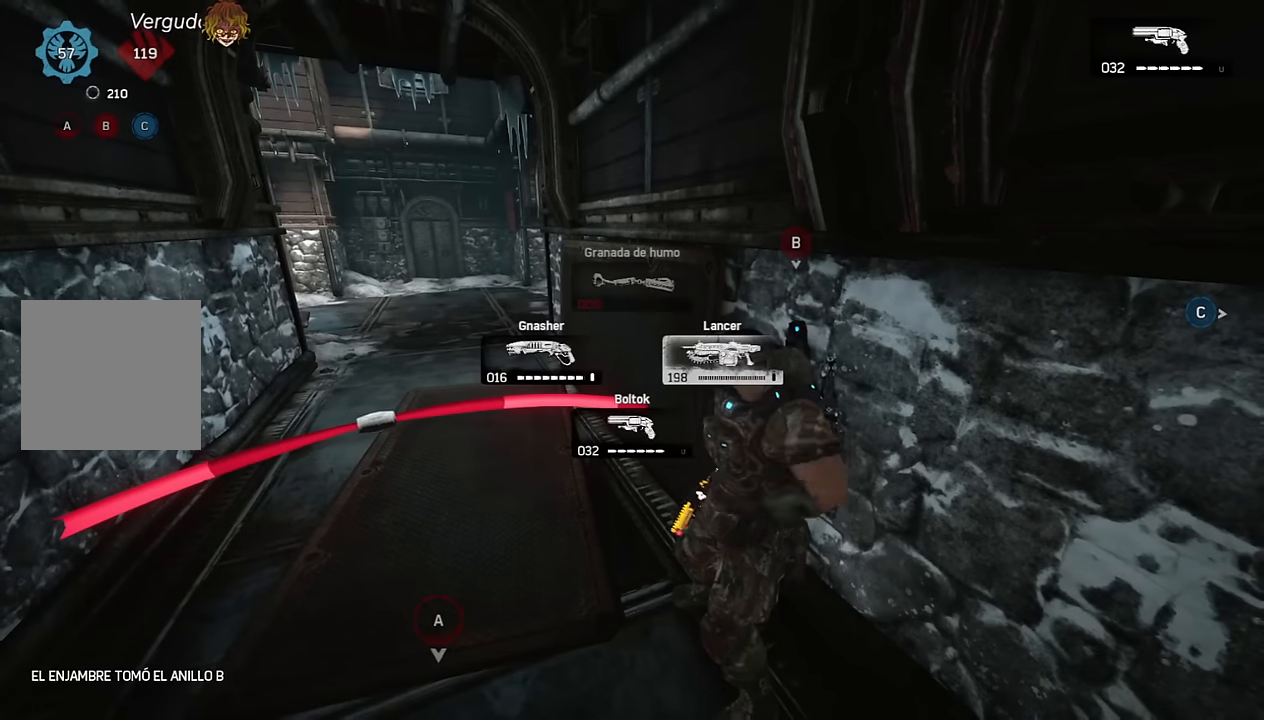
{"dt_ms": 500, "buttons": [], "left_stick": "down-left", "right_stick": "center", "events": [[217, "left_stick", "left"], [283, "right_stick", "right"], [383, "right_stick", "center"], [450, "left_stick", "down-left"]]}
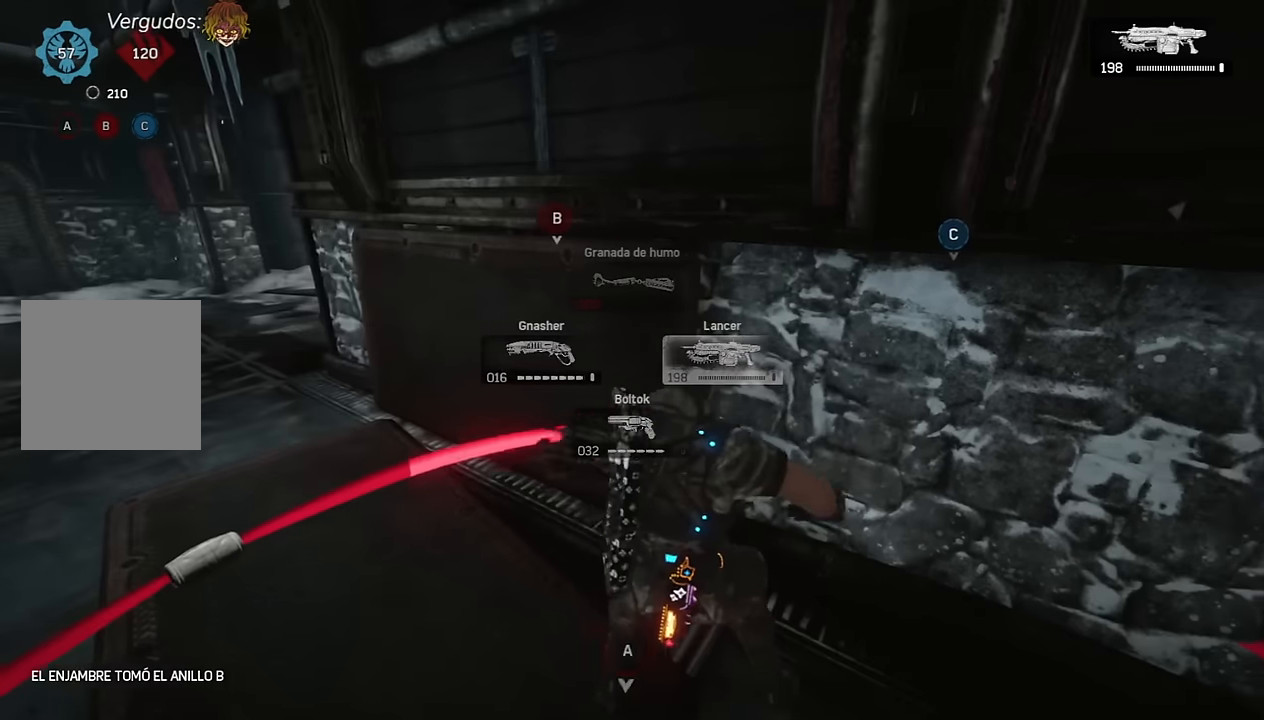
{"dt_ms": 500, "buttons": [], "left_stick": "down-left", "right_stick": "center", "events": [[100, "DPAD_DOWN", "down"], [133, "DPAD_DOWN", "up"]]}
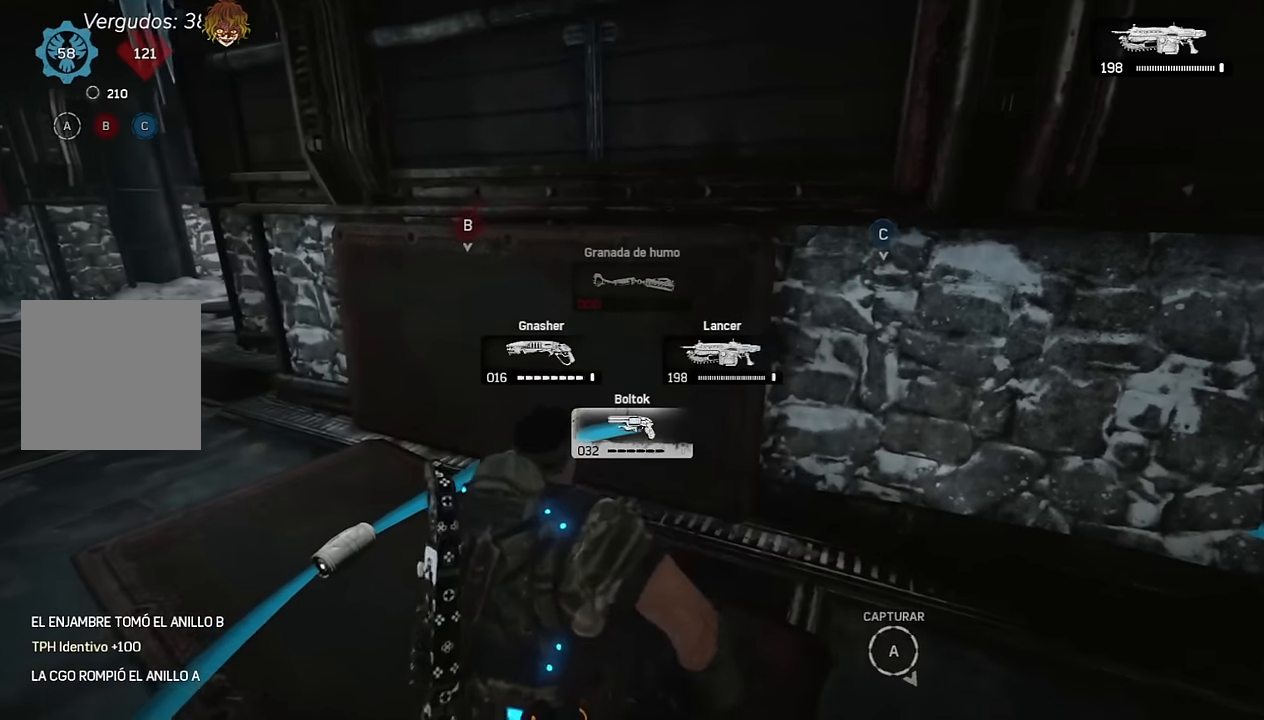
{"dt_ms": 500, "buttons": [], "left_stick": "down-left", "right_stick": "center"}
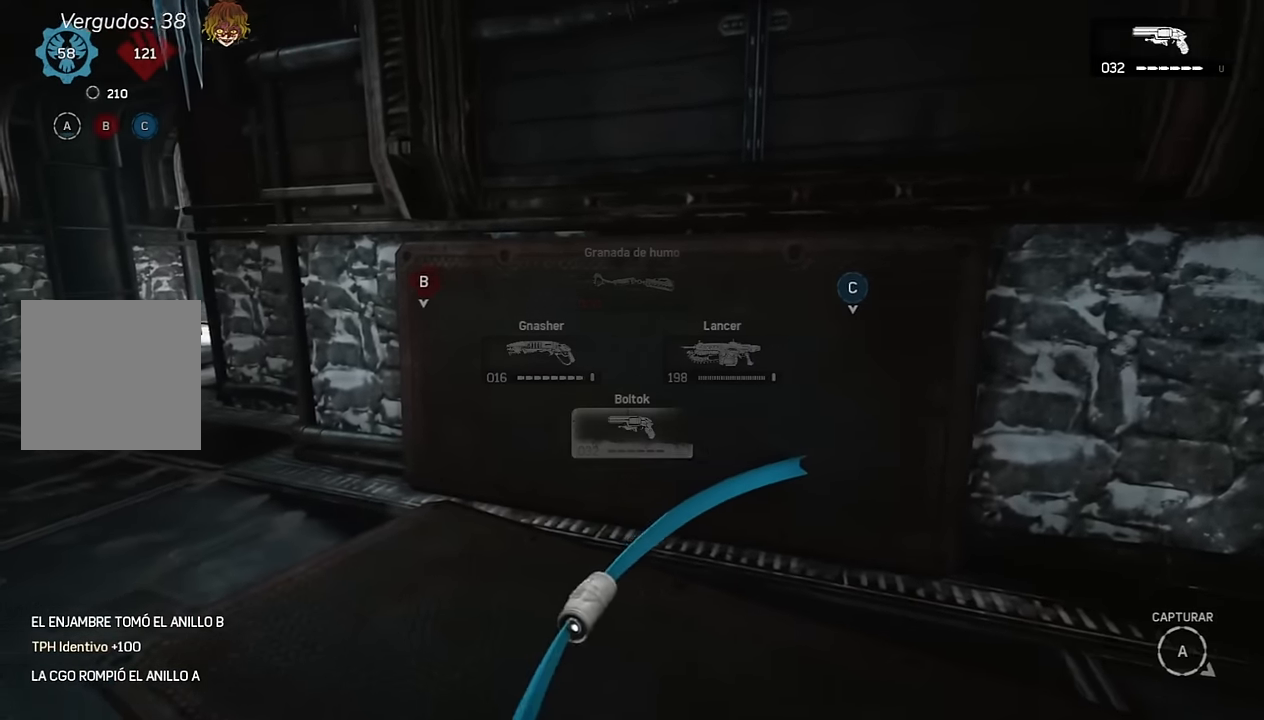
{"dt_ms": 500, "buttons": [], "left_stick": "down-right", "right_stick": "center", "events": [[133, "left_stick", "down-right"]]}
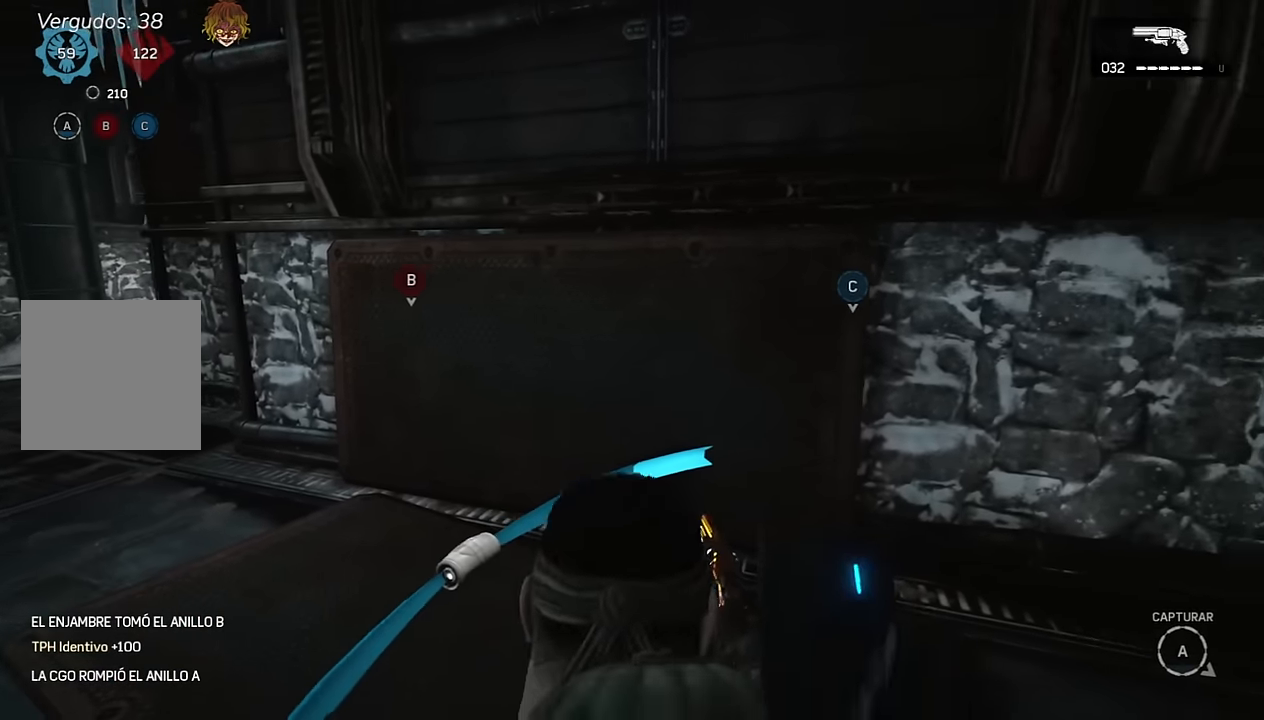
{"dt_ms": 500, "buttons": [], "left_stick": "center", "right_stick": "center", "events": [[367, "right_stick", "down-left"], [467, "right_stick", "center"], [483, "left_stick", "center"]]}
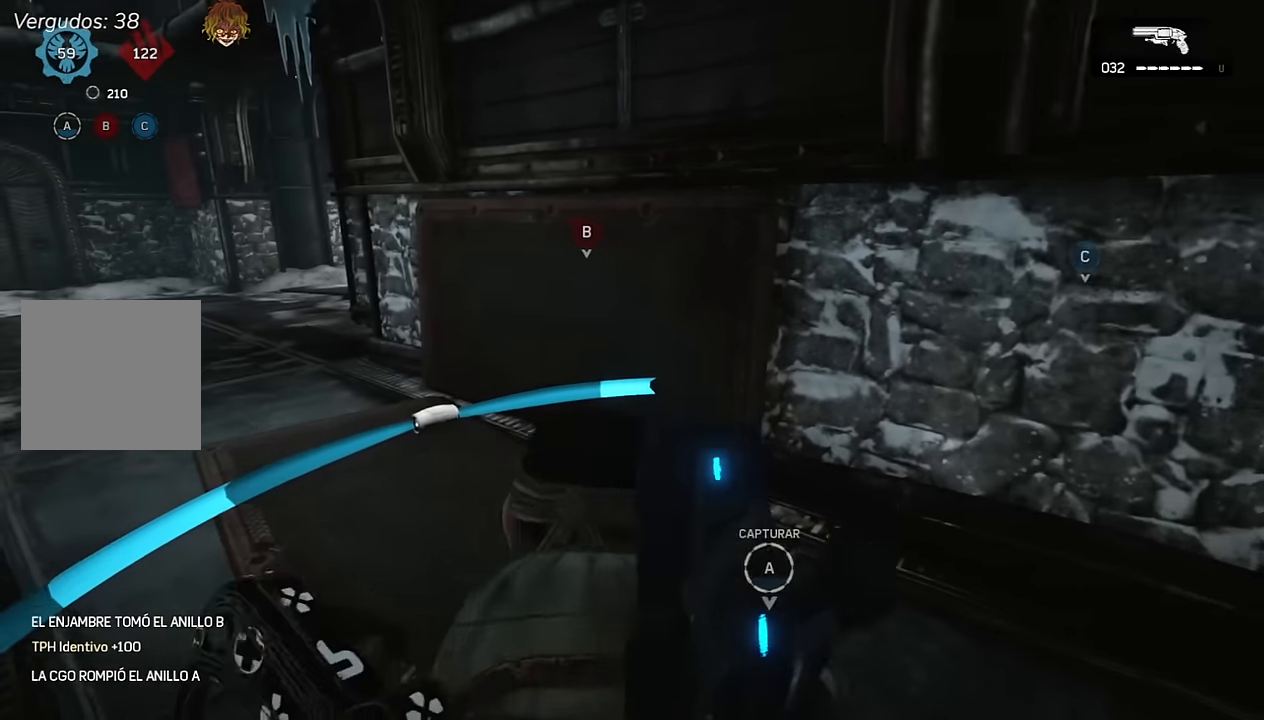
{"dt_ms": 500, "buttons": [], "left_stick": "center", "right_stick": "center", "events": []}
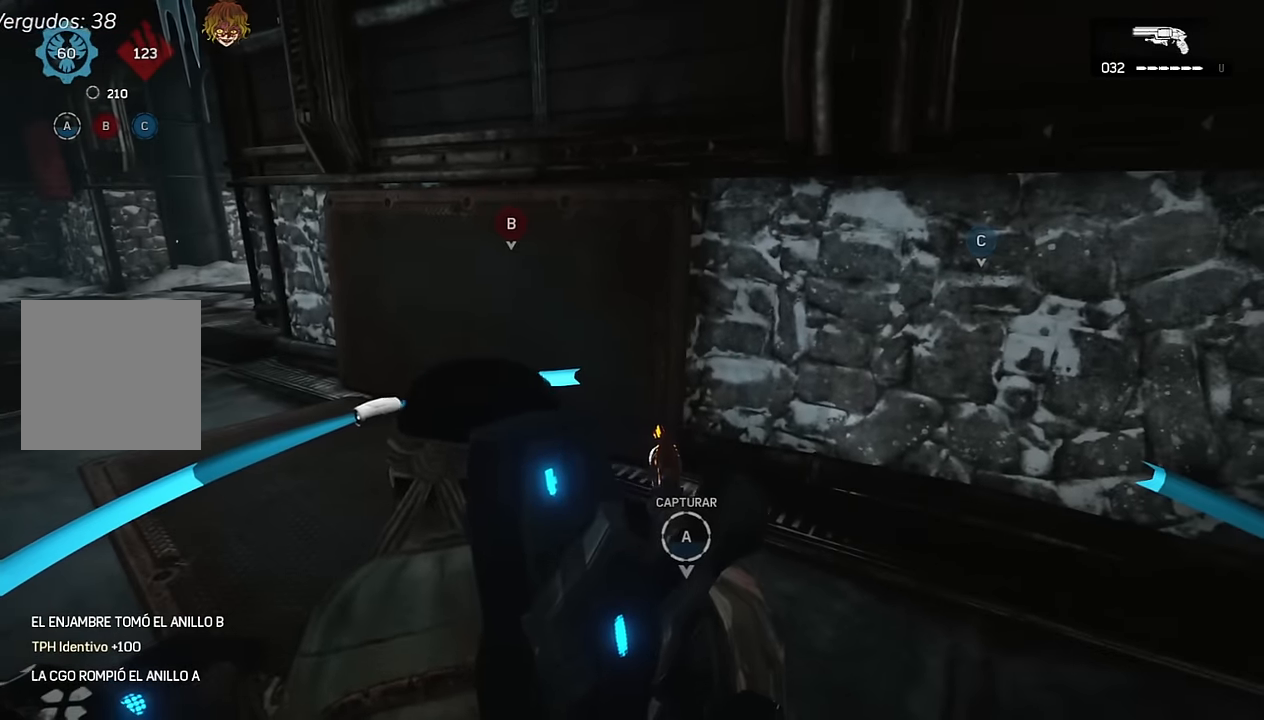
{"dt_ms": 500, "buttons": ["L1"], "left_stick": "center", "right_stick": "center", "events": [[433, "L1", "down"]]}
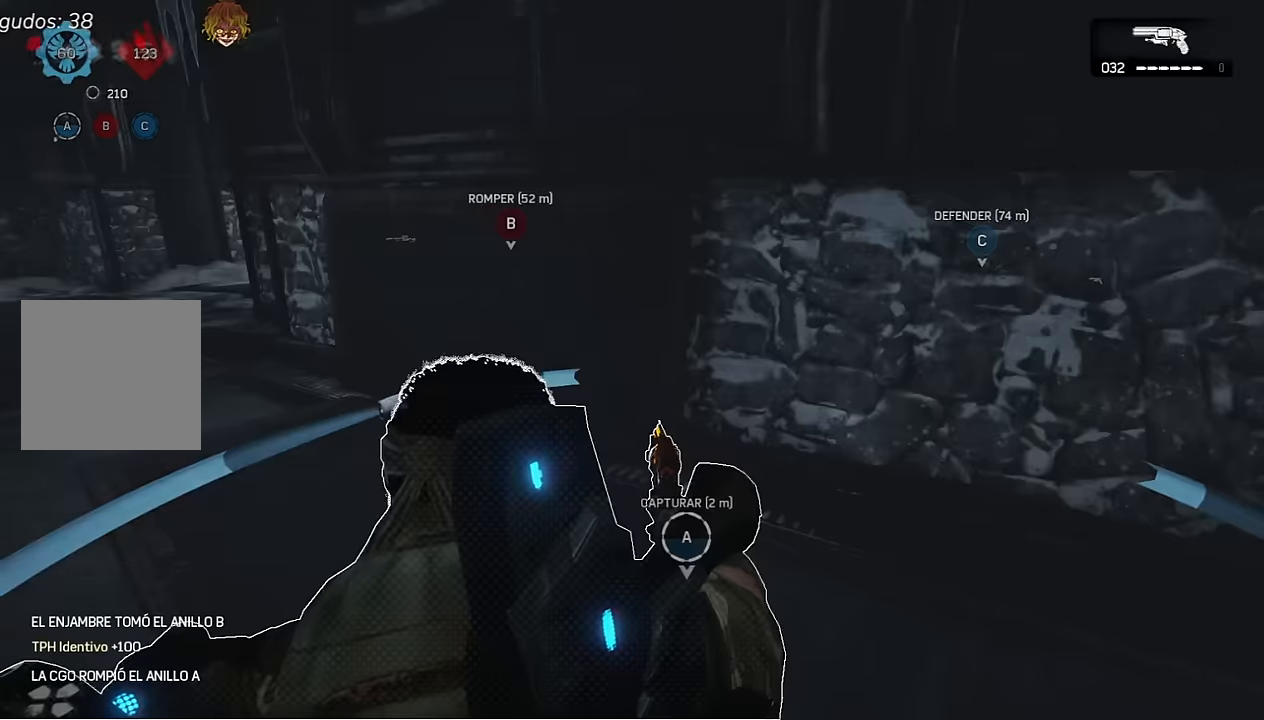
{"dt_ms": 500, "buttons": [], "left_stick": "right", "right_stick": "center", "events": [[50, "right_stick", "left"], [166, "right_stick", "center"], [316, "L1", "up"], [400, "left_stick", "right"]]}
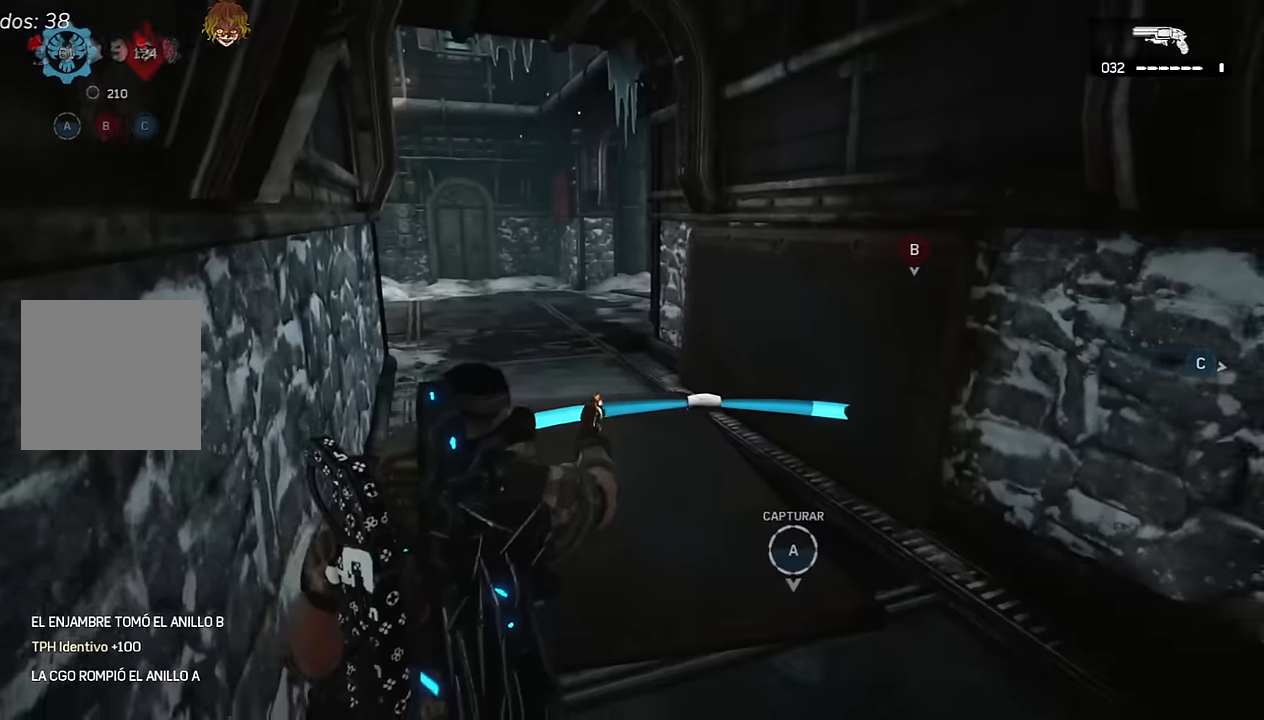
{"dt_ms": 500, "buttons": [], "left_stick": "center", "right_stick": "center", "events": [[133, "left_stick", "center"], [316, "right_stick", "right"], [466, "right_stick", "center"]]}
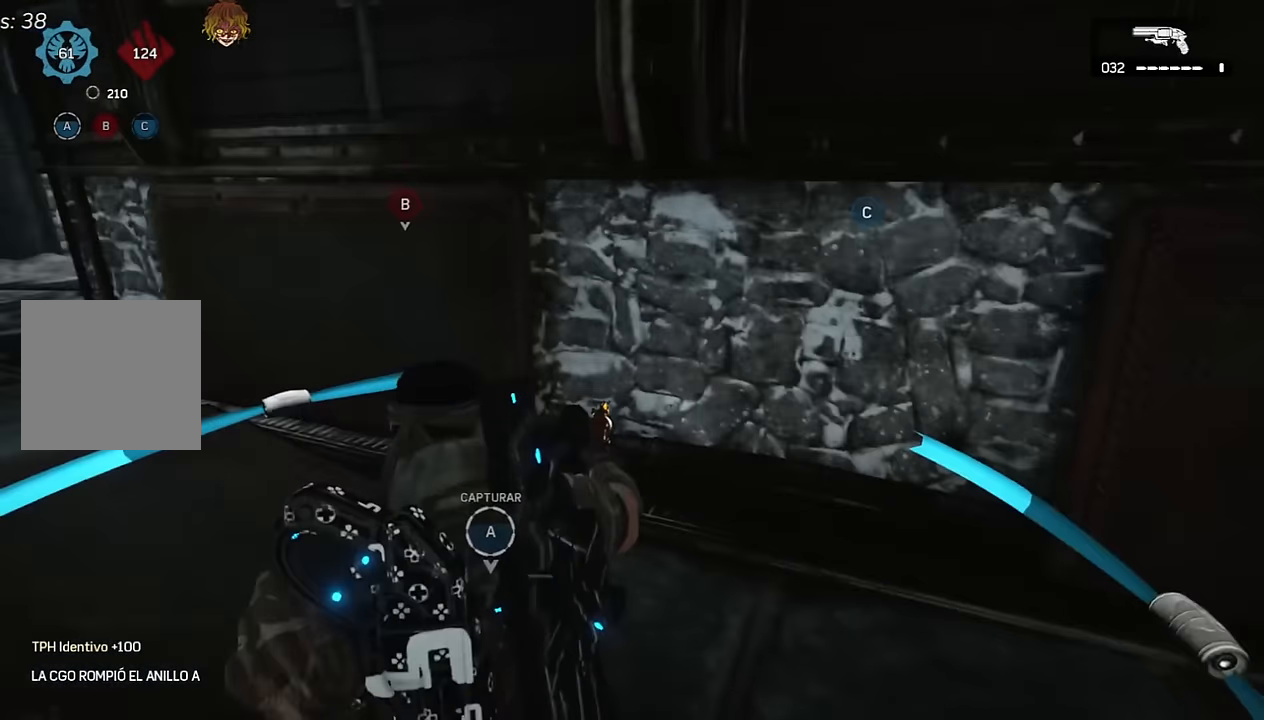
{"dt_ms": 500, "buttons": [], "left_stick": "center", "right_stick": "center", "events": []}
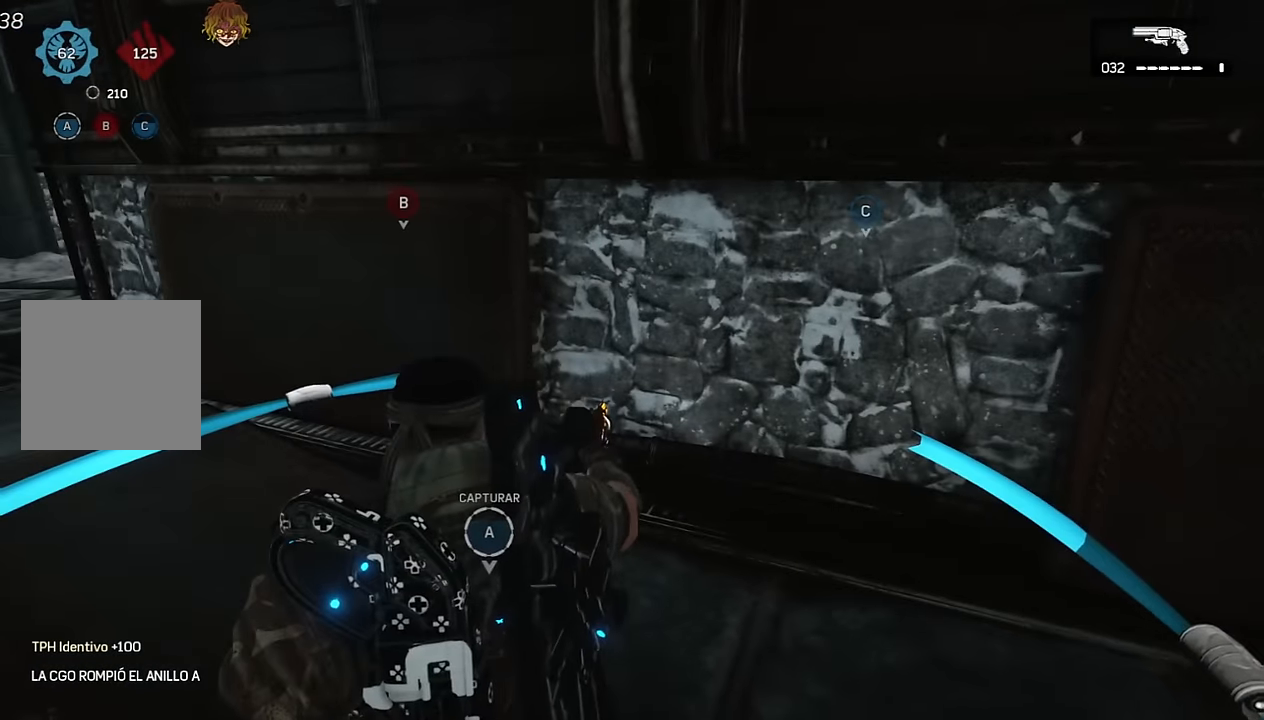
{"dt_ms": 500, "buttons": [], "left_stick": "right", "right_stick": "left", "events": [[133, "left_stick", "right"], [416, "right_stick", "left"]]}
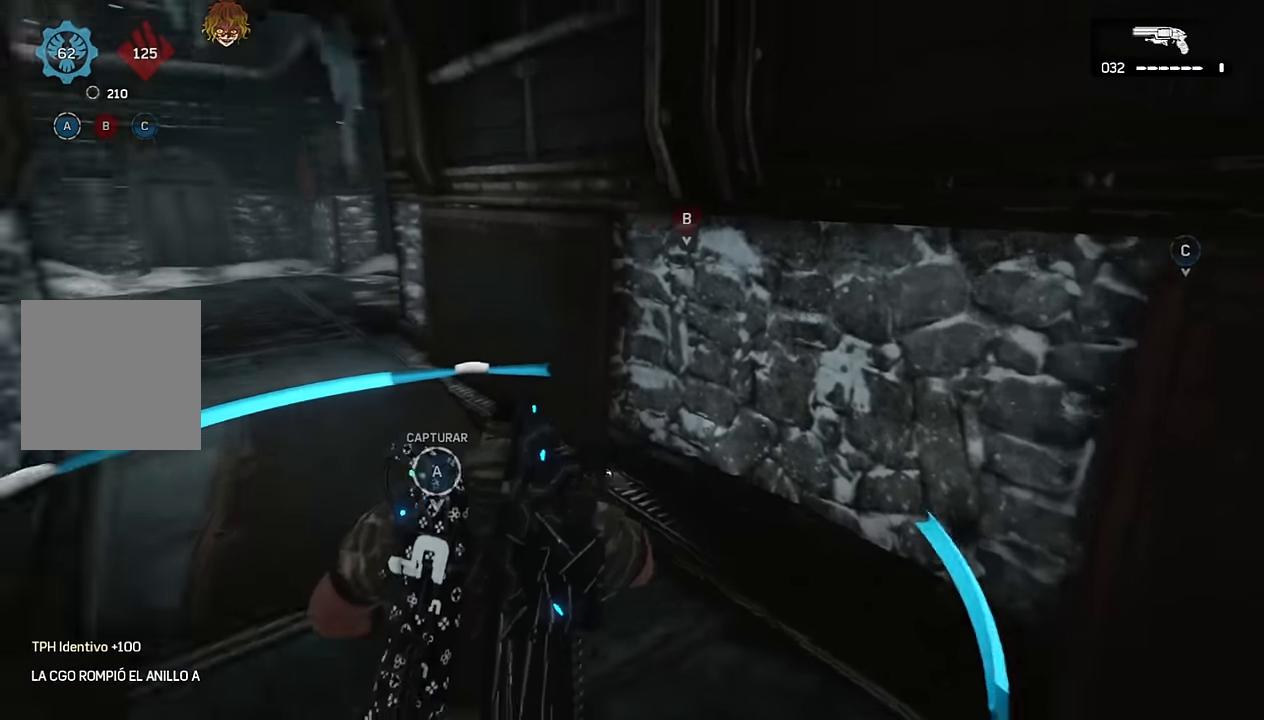
{"dt_ms": 500, "buttons": [], "left_stick": "center", "right_stick": "center", "events": [[33, "right_stick", "center"], [100, "left_stick", "center"], [216, "L1", "down"], [333, "L1", "up"]]}
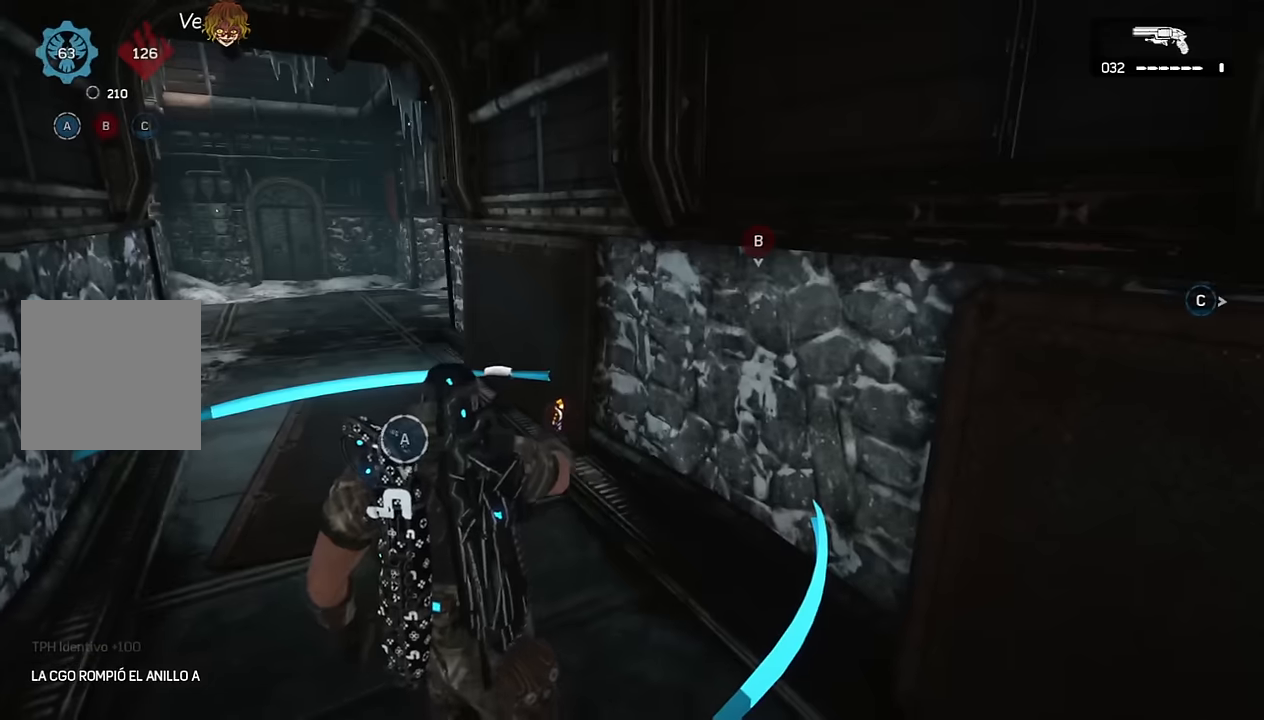
{"dt_ms": 500, "buttons": [], "left_stick": "center", "right_stick": "center", "events": [[150, "L1", "down"], [250, "right_stick", "right"], [283, "L1", "up"], [366, "right_stick", "center"]]}
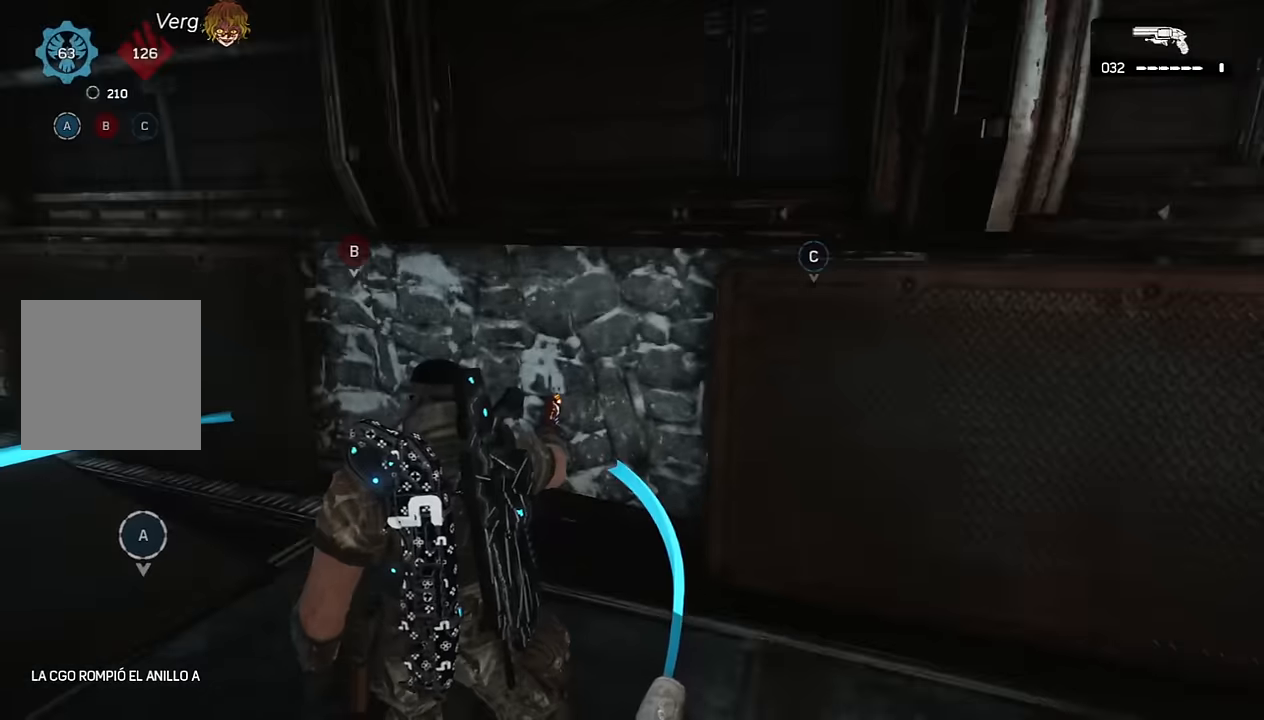
{"dt_ms": 500, "buttons": [], "left_stick": "right", "right_stick": "right", "events": [[233, "left_stick", "right"], [366, "right_stick", "right"]]}
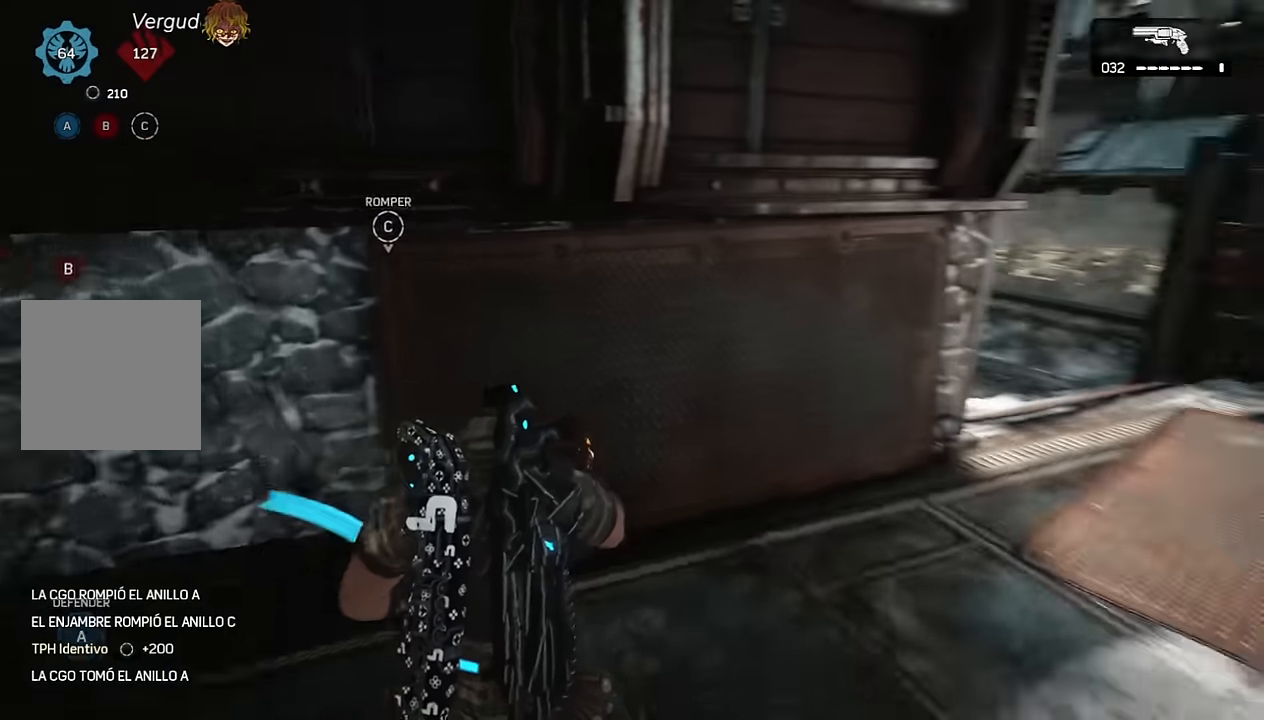
{"dt_ms": 500, "buttons": [], "left_stick": "down-left", "right_stick": "left", "events": [[66, "right_stick", "center"], [83, "R1", "down"], [116, "left_stick", "up"], [133, "A", "down"], [233, "A", "up"], [233, "R1", "up"], [316, "right_stick", "left"], [400, "left_stick", "down-right"], [466, "left_stick", "down-left"]]}
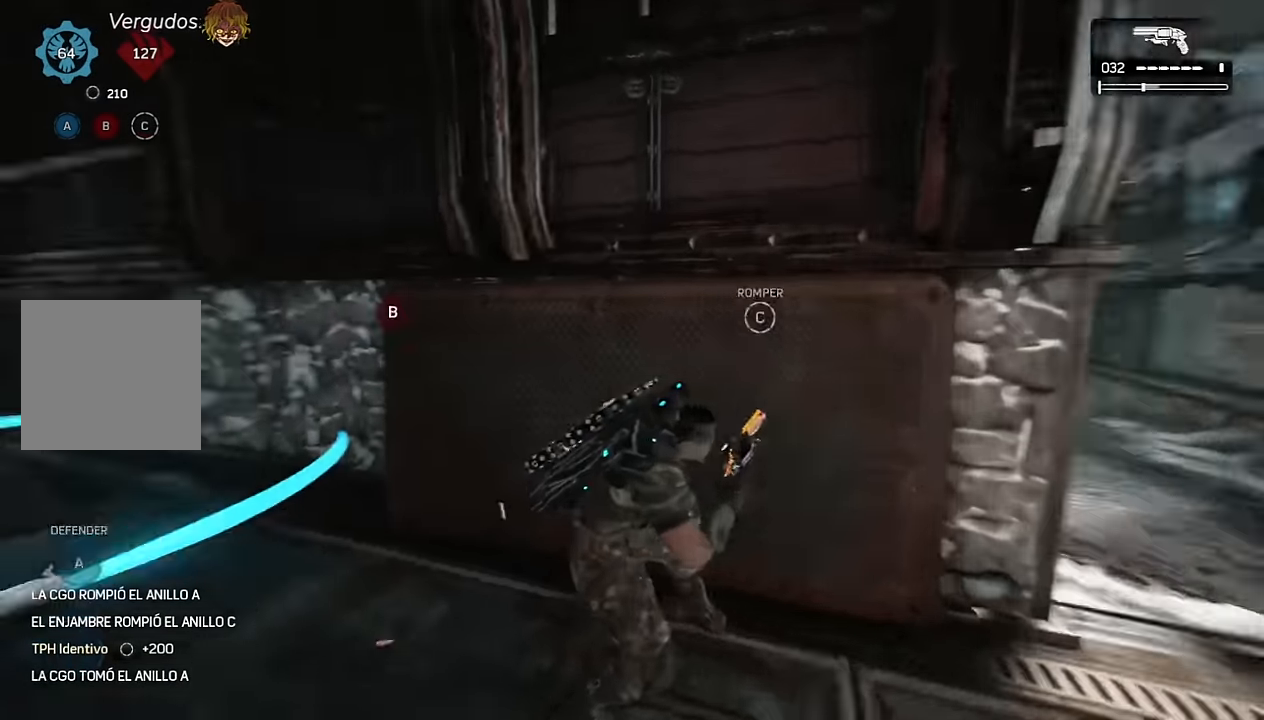
{"dt_ms": 500, "buttons": ["R1"], "left_stick": "down-left", "right_stick": "center", "events": [[100, "left_stick", "up-left"], [116, "right_stick", "center"], [466, "R1", "down"], [500, "left_stick", "down-left"]]}
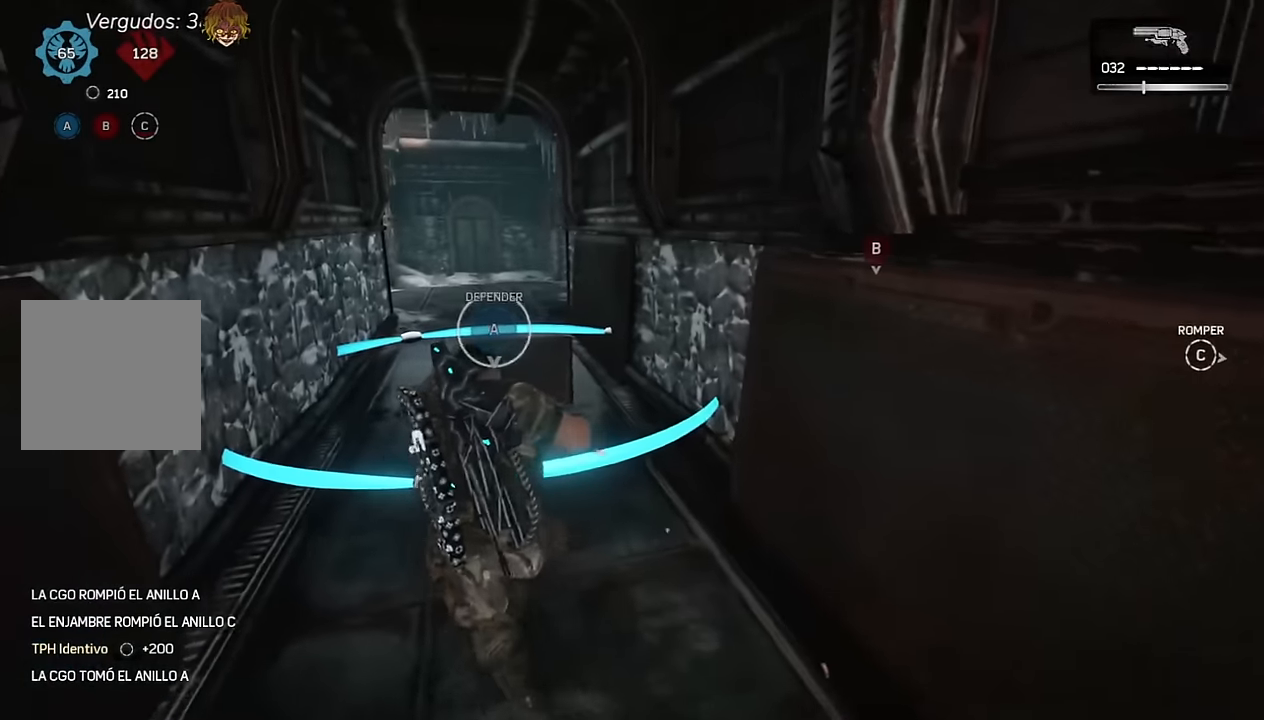
{"dt_ms": 500, "buttons": ["L1"], "left_stick": "down-right", "right_stick": "right", "events": [[33, "R1", "up"], [133, "left_stick", "down-right"], [166, "right_stick", "right"], [250, "right_stick", "center"], [283, "L1", "down"], [500, "right_stick", "right"]]}
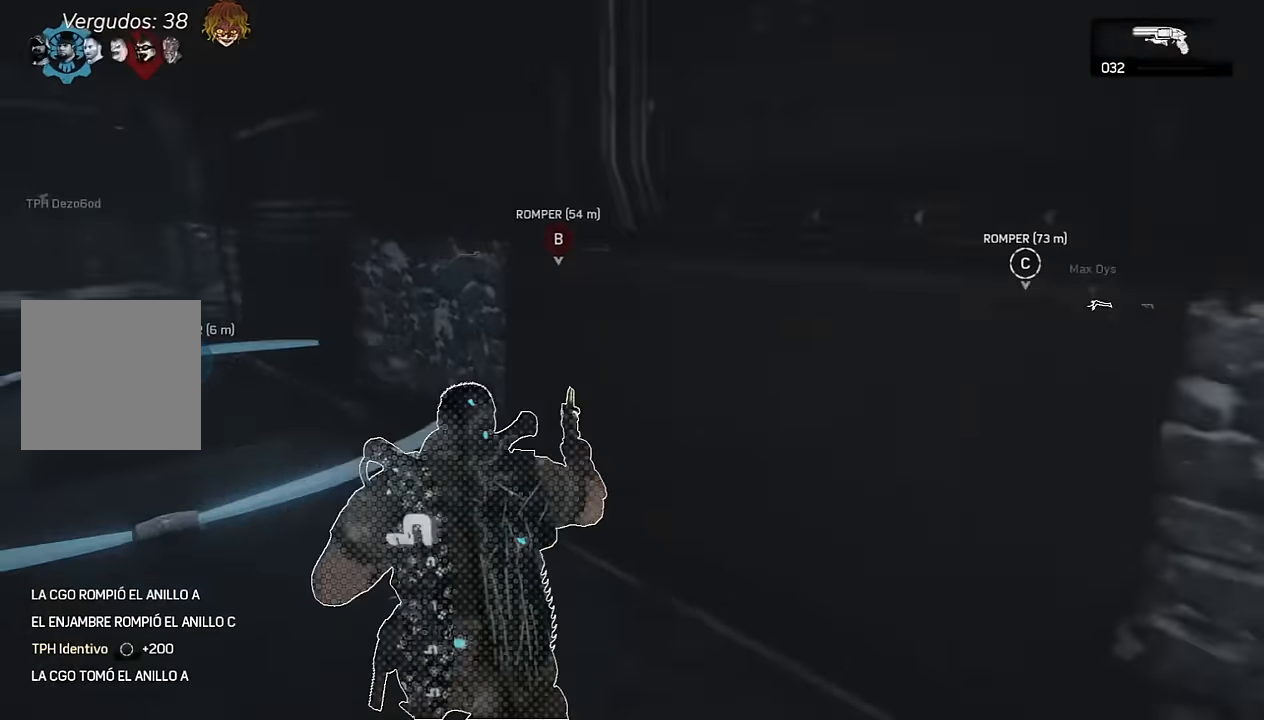
{"dt_ms": 1000, "buttons": ["L1"], "left_stick": "up-left", "right_stick": "left"}
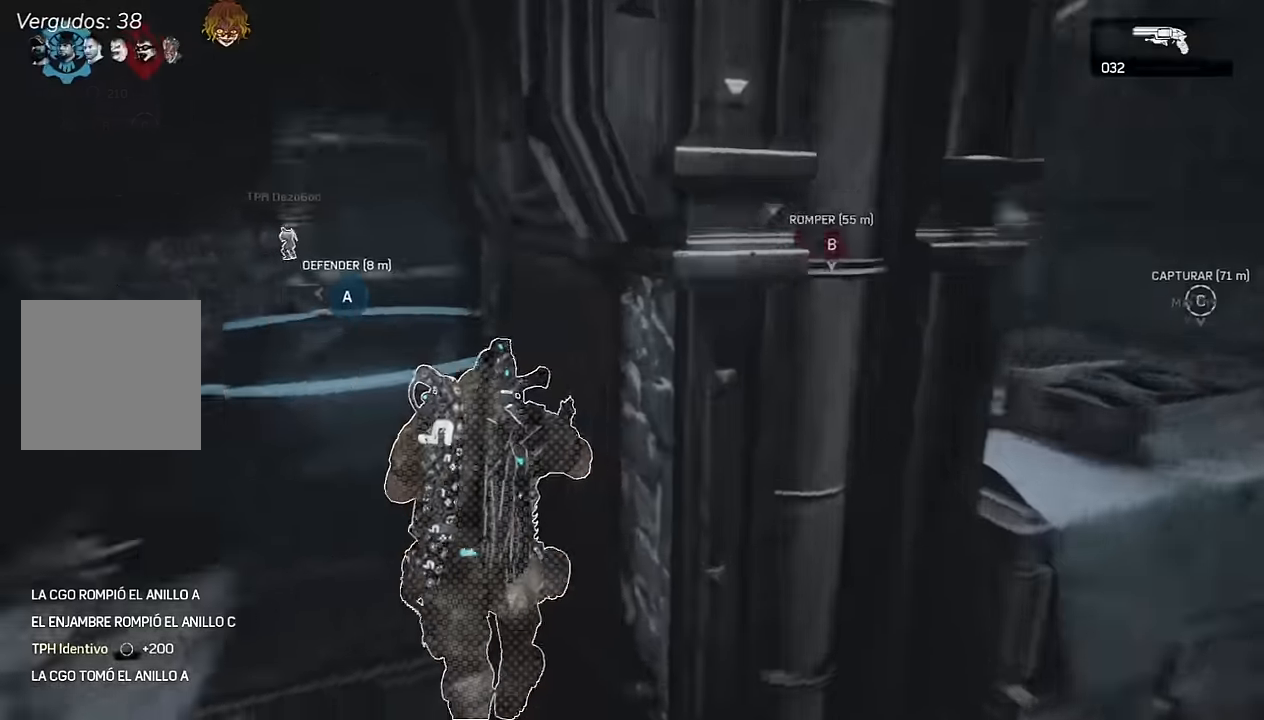
{"dt_ms": 500, "buttons": ["L1"], "left_stick": "center", "right_stick": "center", "events": [[67, "right_stick", "center"], [167, "L1", "up"], [200, "left_stick", "center"], [467, "L1", "down"]]}
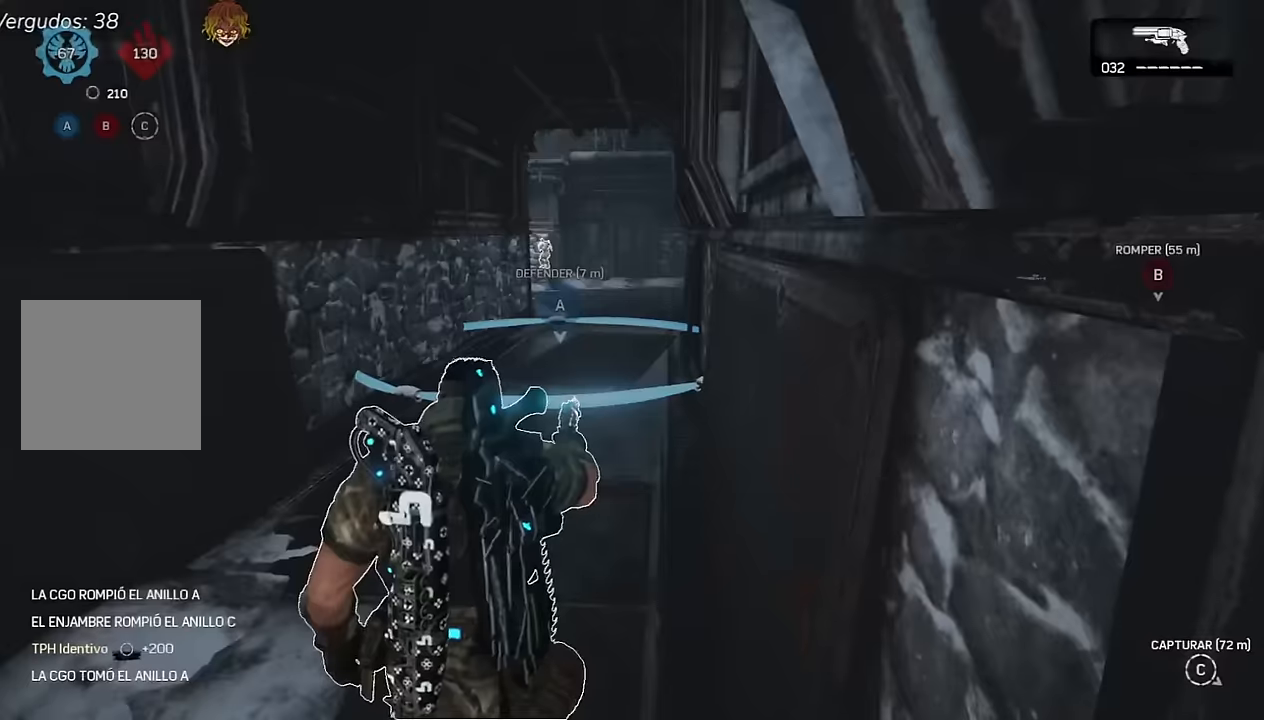
{"dt_ms": 500, "buttons": ["L1"], "left_stick": "right", "right_stick": "center", "events": [[67, "left_stick", "right"], [200, "right_stick", "right"], [234, "left_stick", "center"], [417, "right_stick", "center"], [484, "left_stick", "right"]]}
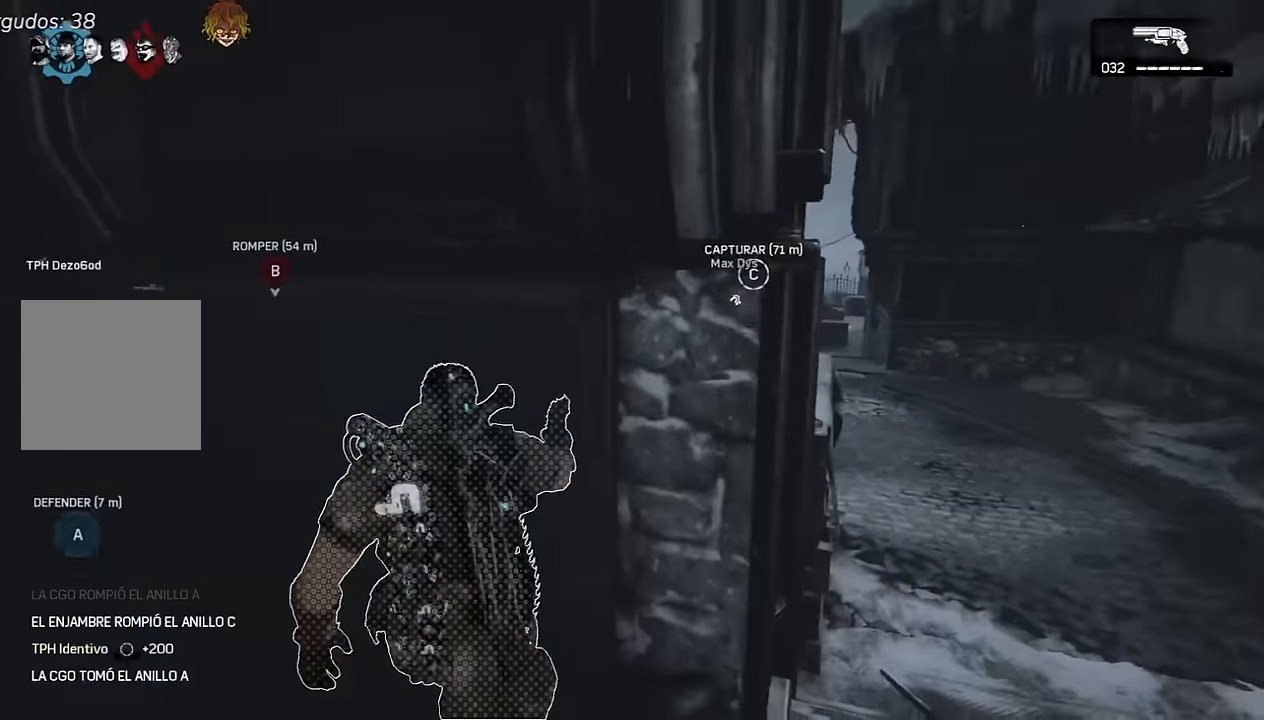
{"dt_ms": 500, "buttons": ["L1"], "left_stick": "right", "right_stick": "left", "events": [[134, "left_stick", "center"], [150, "L1", "up"], [467, "L1", "down"], [484, "right_stick", "left"], [500, "left_stick", "right"]]}
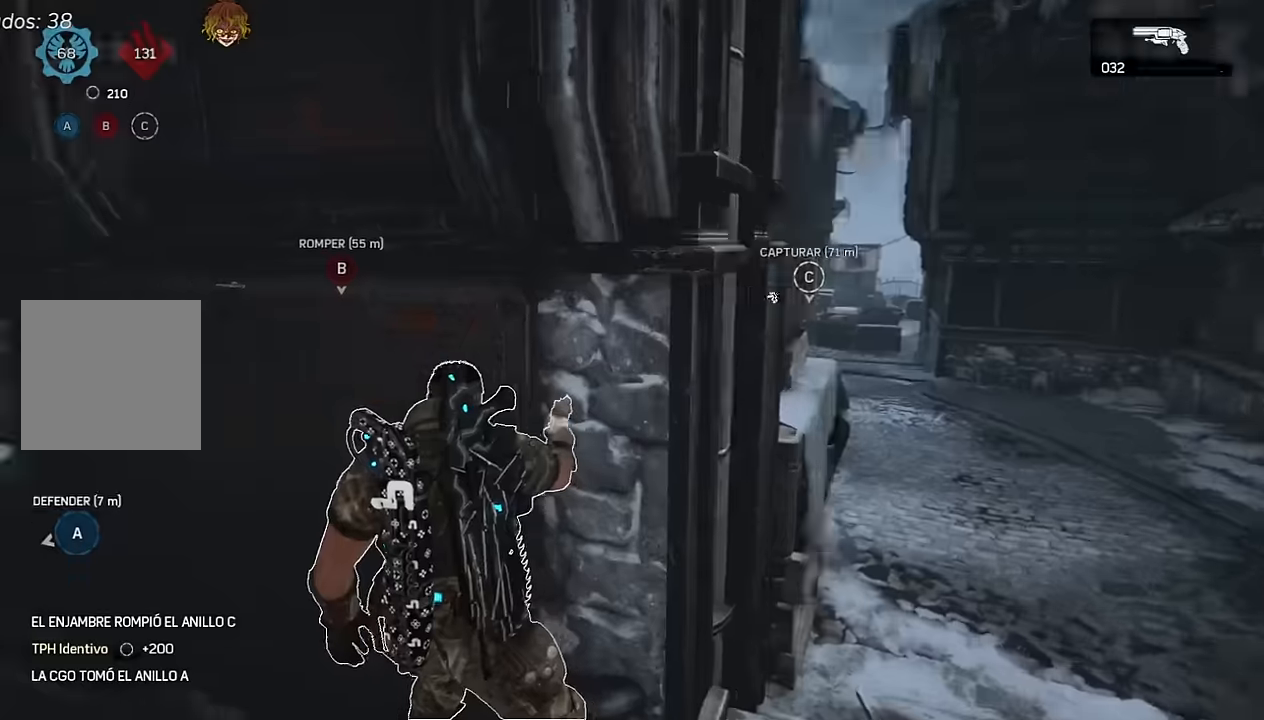
{"dt_ms": 500, "buttons": ["L2", "L3"], "left_stick": "center", "right_stick": "center", "events": [[50, "left_stick", "center"], [200, "right_stick", "center"], [284, "L1", "up"], [384, "right_stick", "up-left"], [434, "L2", "down"], [467, "right_stick", "center"], [484, "L3", "down"]]}
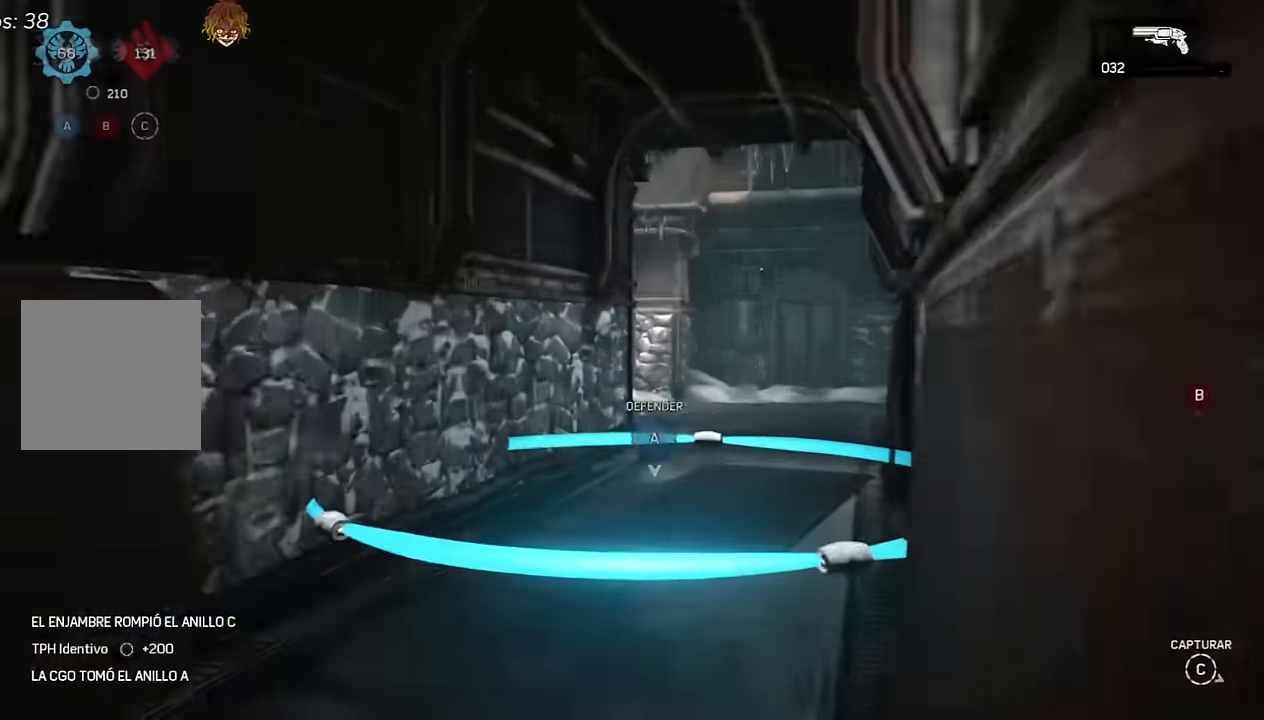
{"dt_ms": 500, "buttons": ["L2"], "left_stick": "center", "right_stick": "center", "events": [[84, "L3", "up"], [184, "L3", "down"], [284, "L3", "up"], [367, "L3", "down"], [450, "L3", "up"], [450, "right_stick", "right"], [500, "right_stick", "center"]]}
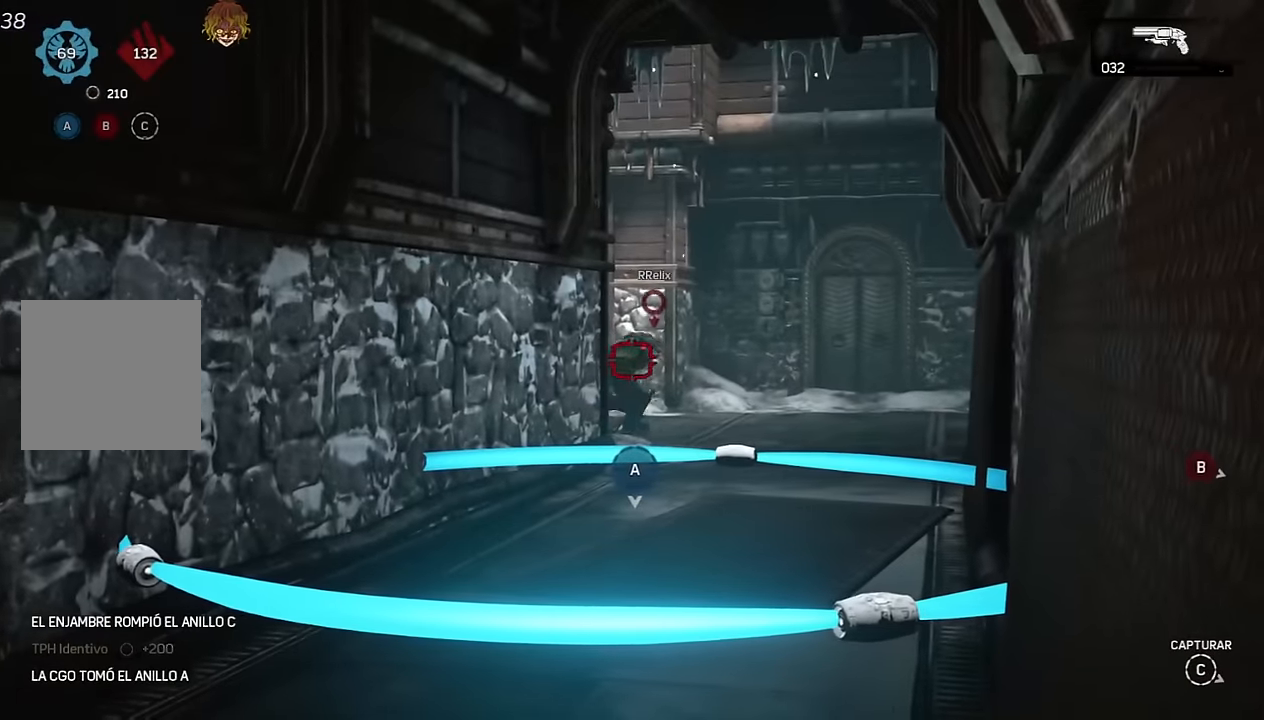
{"dt_ms": 500, "buttons": [], "left_stick": "down", "right_stick": "right", "events": [[84, "L3", "down"], [84, "right_stick", "right"], [150, "L3", "up"], [250, "right_stick", "center"], [300, "R2", "down"], [334, "L3", "down"], [367, "R2", "up"], [400, "L3", "up"], [450, "left_stick", "down"], [467, "L2", "up"], [500, "right_stick", "right"]]}